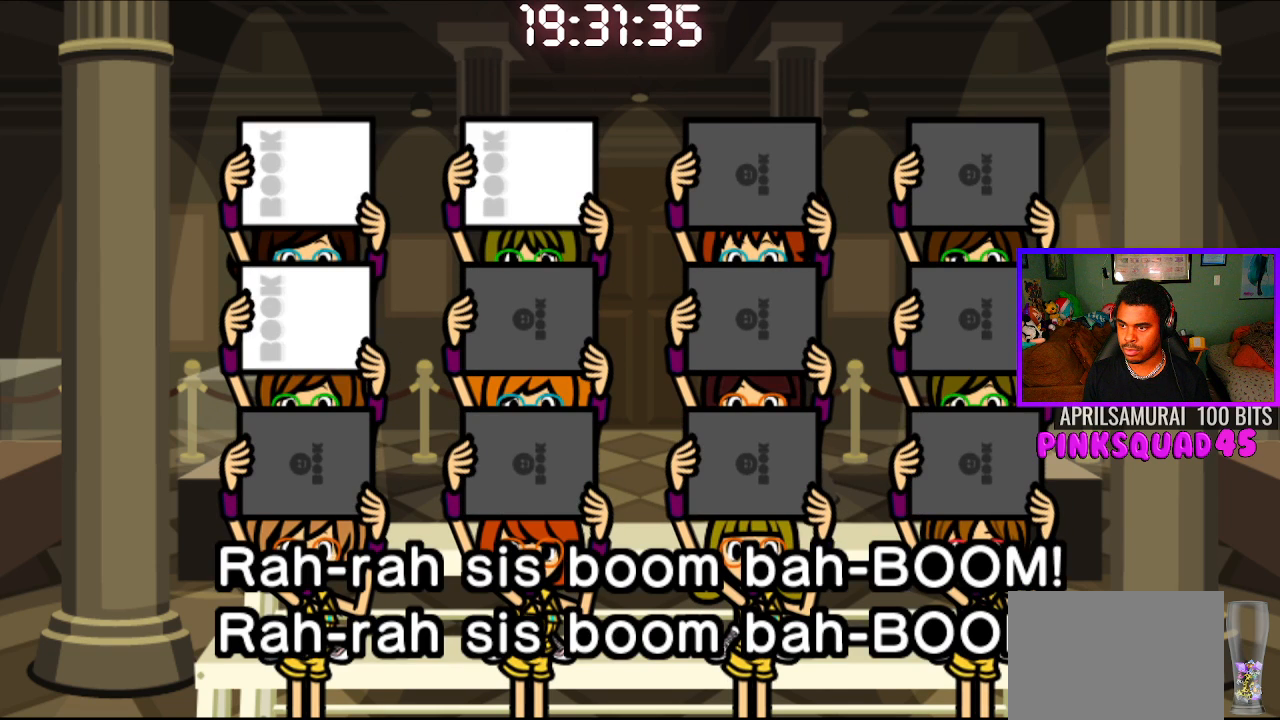
Gameplay with a controller (PlayStation layout); each line is a JSON object with the inputs held at the frame after it. "events" lists button and stick changes between this image and that frame as [ms after this image, input, new state], when the widget could be followed in between. Not read: R1.
{"buttons": [], "left_stick": "center", "right_stick": "center", "events": []}
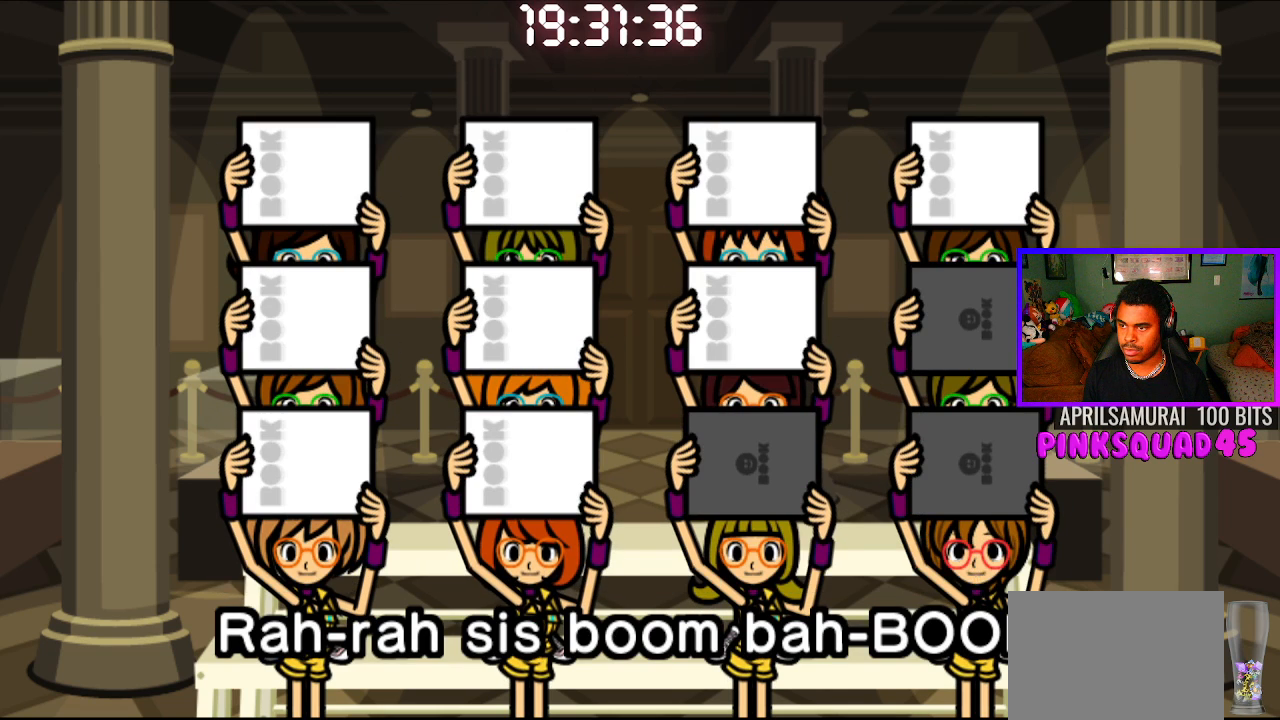
{"buttons": [], "left_stick": "center", "right_stick": "center", "events": [[250, "CROSS", "down"], [350, "CROSS", "up"]]}
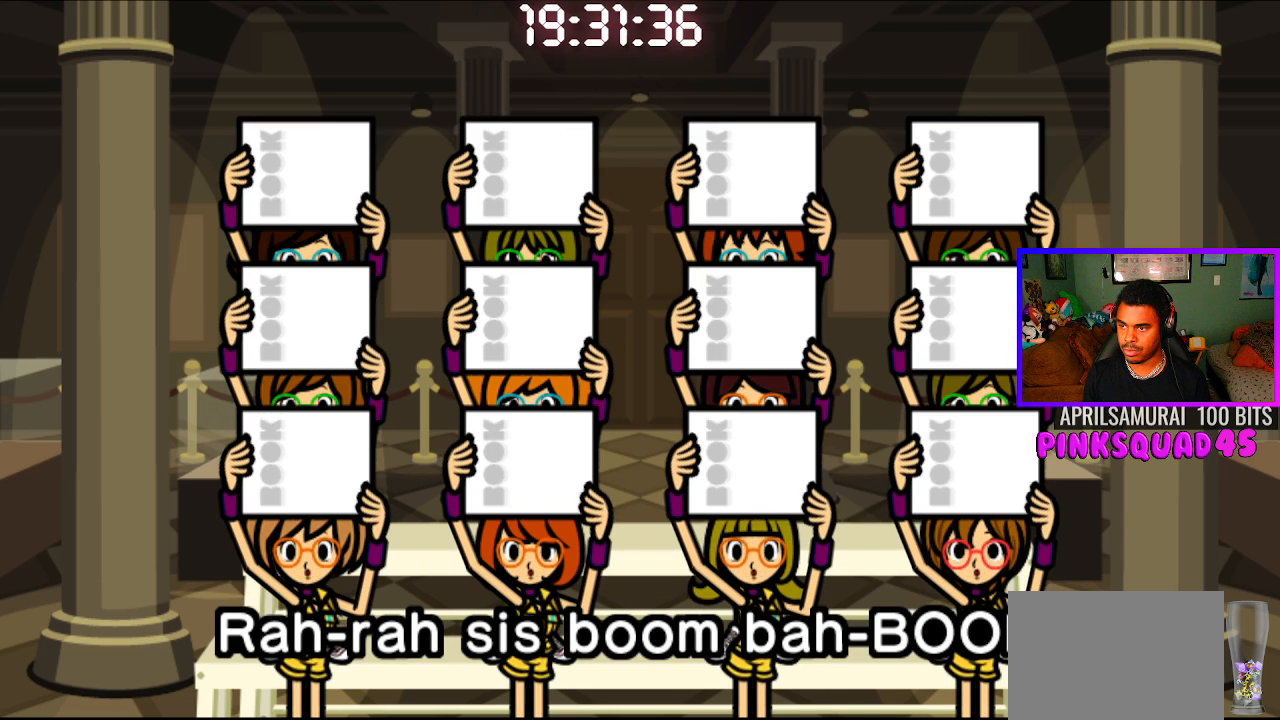
{"buttons": [], "left_stick": "center", "right_stick": "center", "events": []}
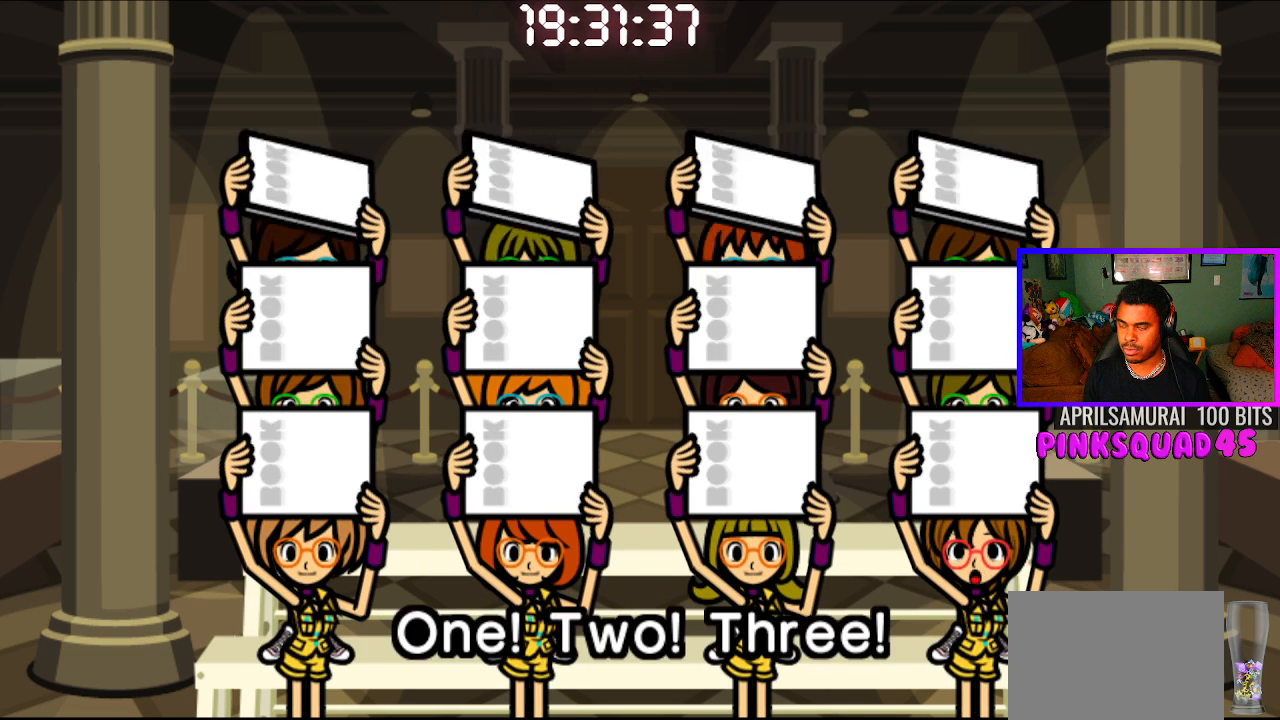
{"buttons": [], "left_stick": "center", "right_stick": "center", "events": []}
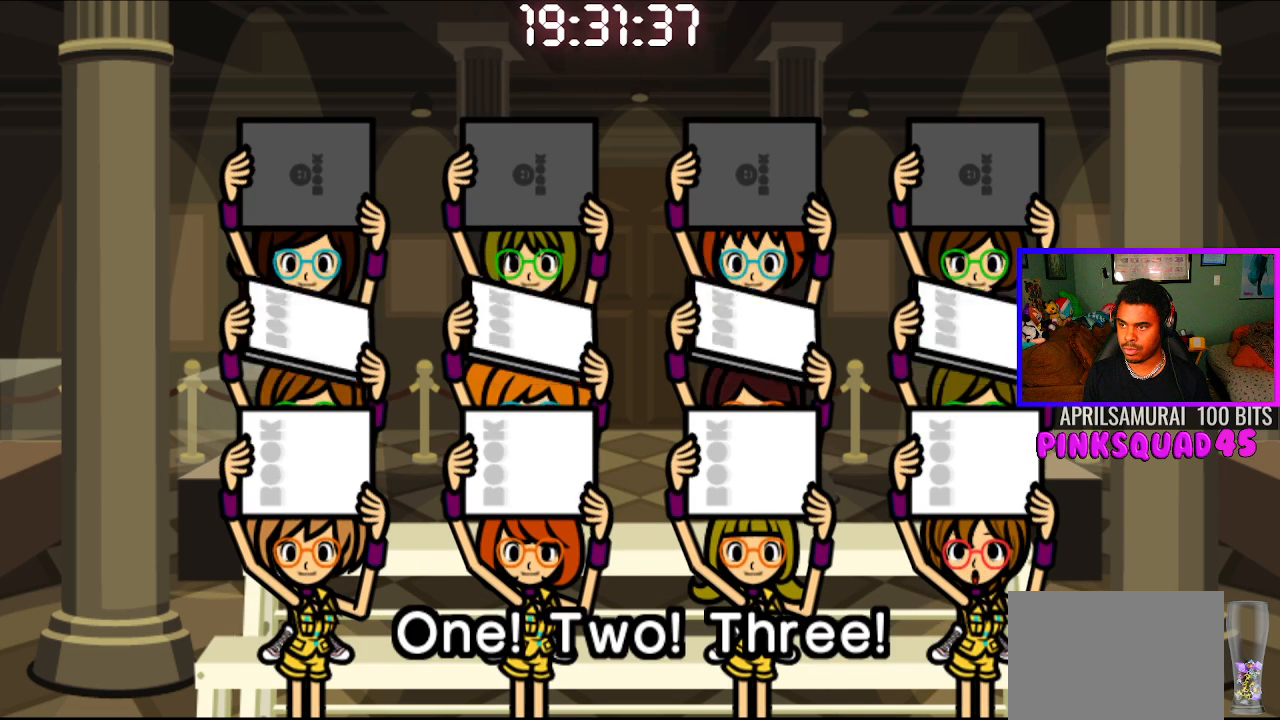
{"buttons": ["CROSS"], "left_stick": "center", "right_stick": "center", "events": [[433, "CROSS", "down"]]}
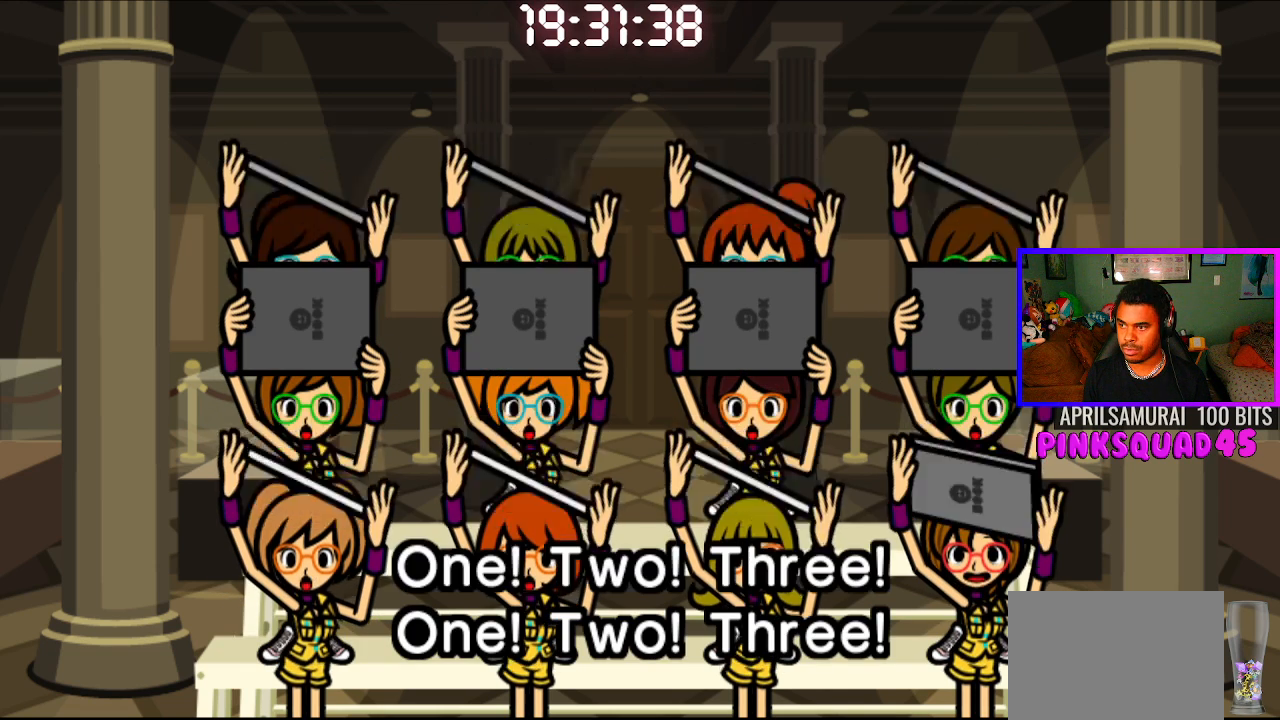
{"buttons": [], "left_stick": "center", "right_stick": "center", "events": [[50, "CROSS", "up"]]}
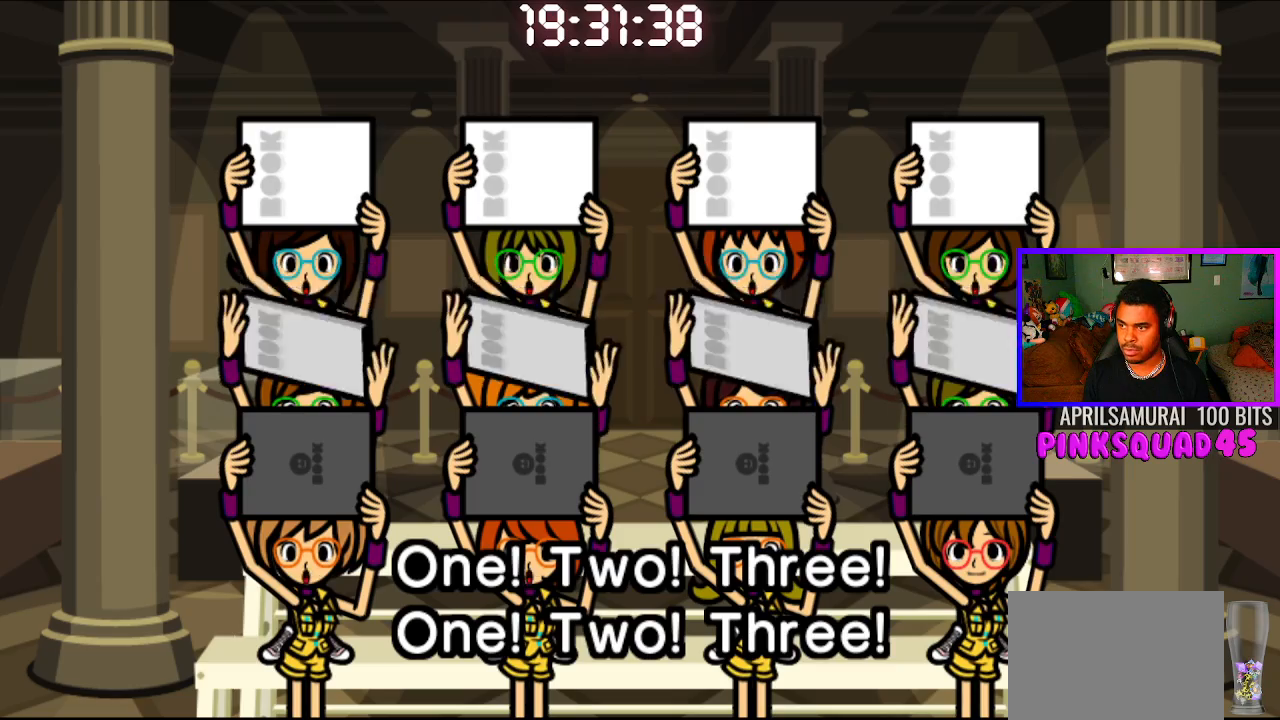
{"buttons": [], "left_stick": "center", "right_stick": "center", "events": [[383, "CROSS", "down"], [500, "CROSS", "up"]]}
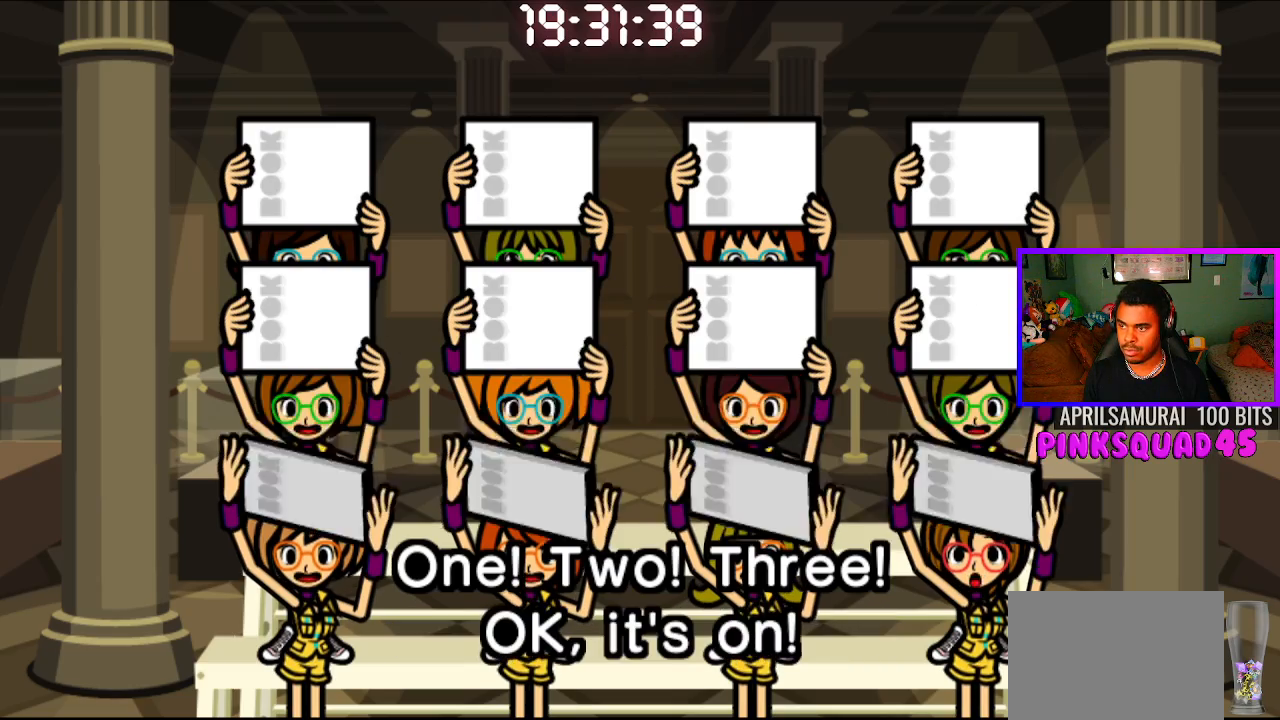
{"buttons": [], "left_stick": "center", "right_stick": "center", "events": []}
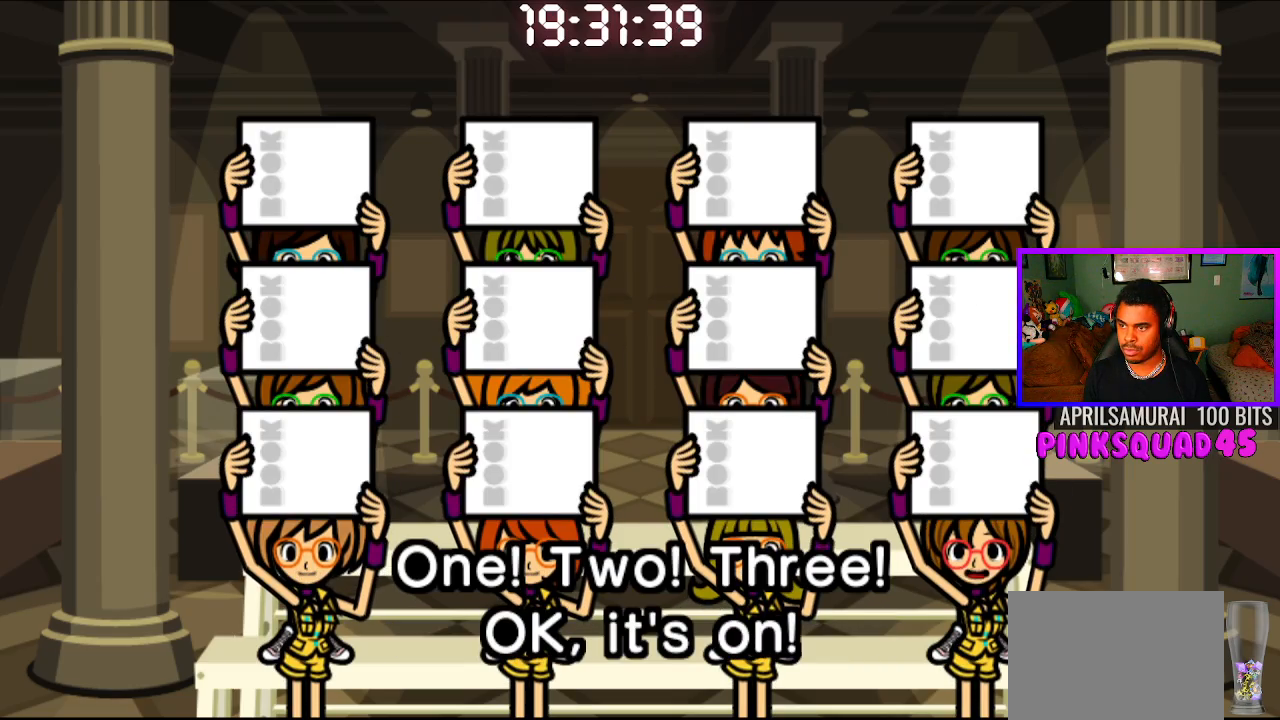
{"buttons": ["CROSS", "CIRCLE"], "left_stick": "center", "right_stick": "center", "events": [[400, "CIRCLE", "down"], [400, "CROSS", "down"]]}
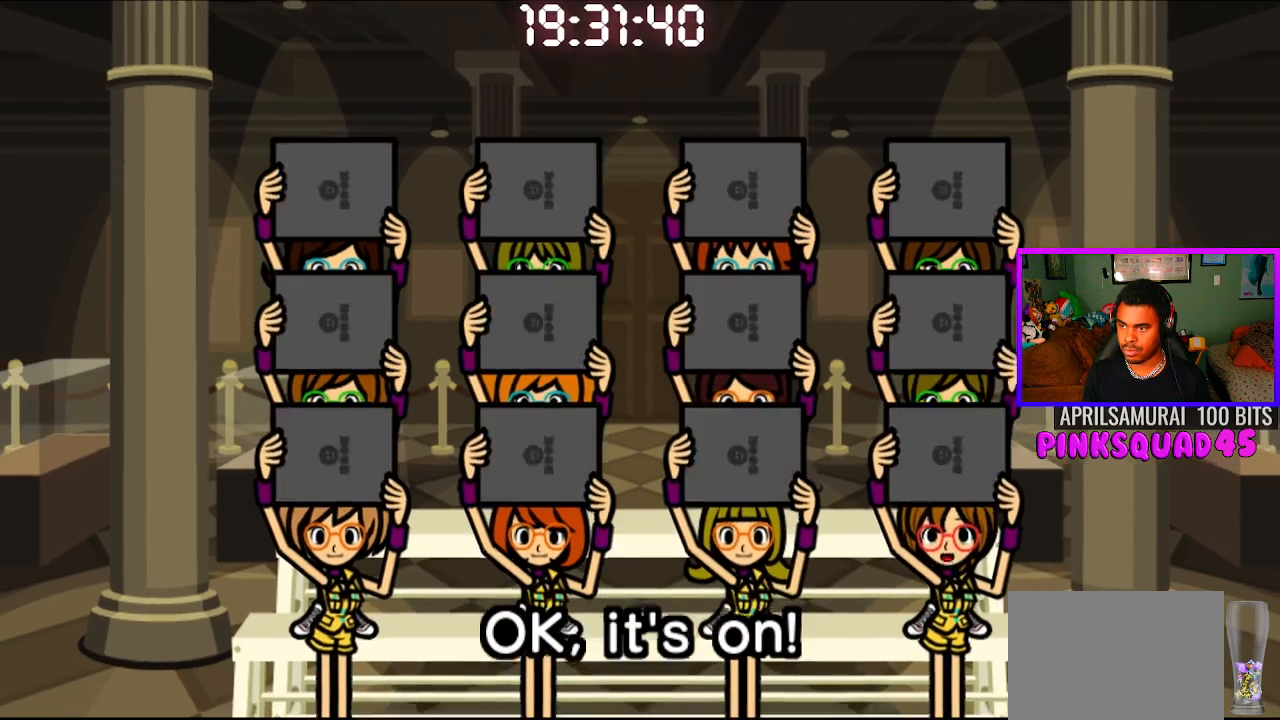
{"buttons": [], "left_stick": "center", "right_stick": "center", "events": [[350, "CIRCLE", "up"], [350, "CROSS", "up"]]}
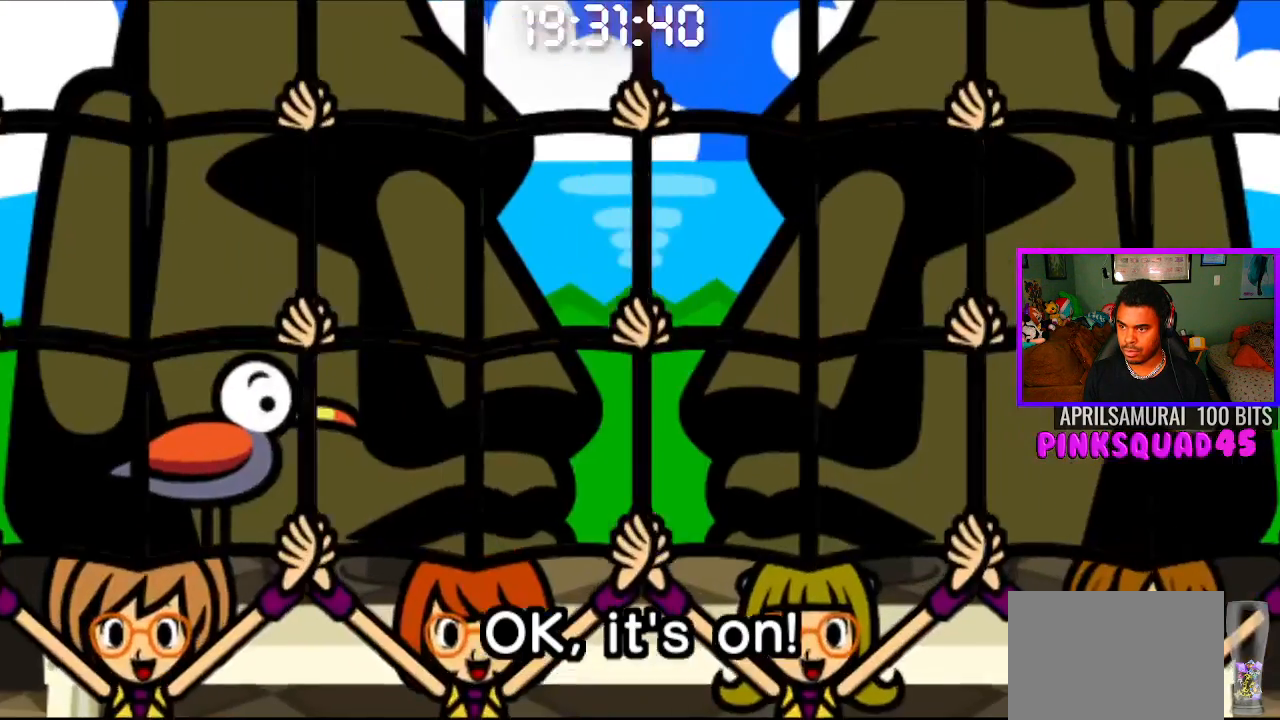
{"buttons": [], "left_stick": "center", "right_stick": "center", "events": []}
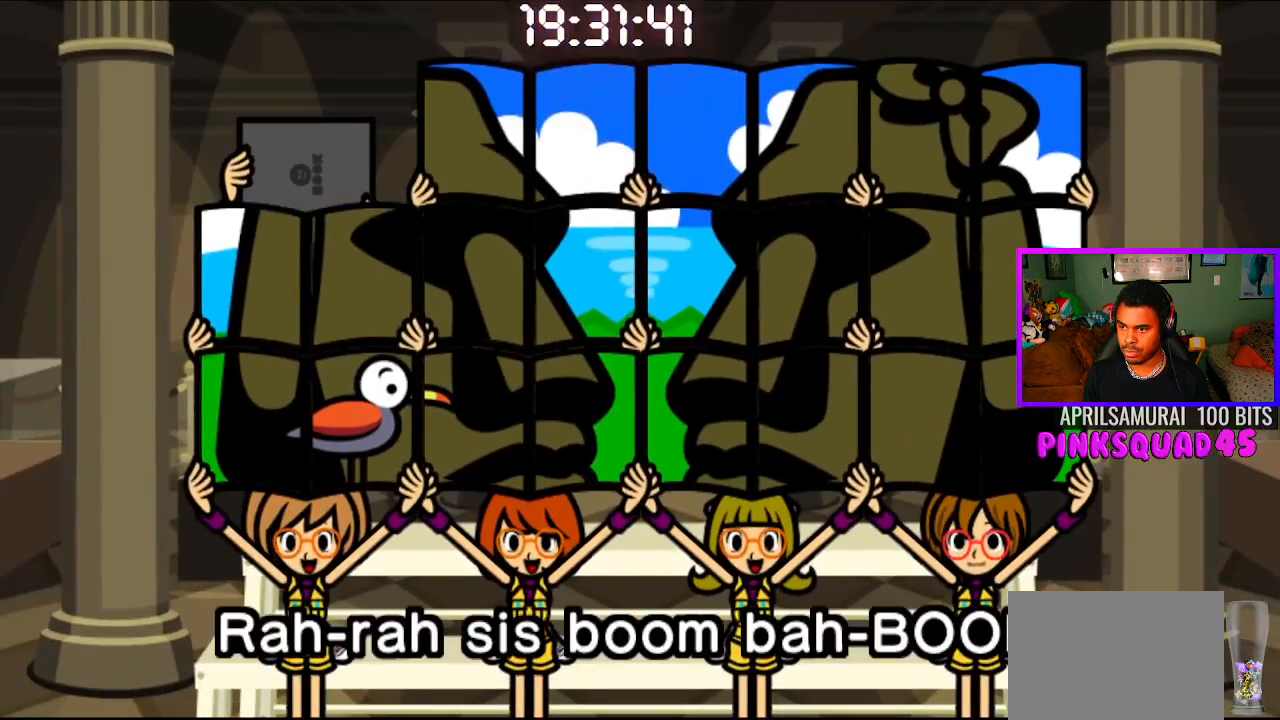
{"buttons": [], "left_stick": "center", "right_stick": "center", "events": []}
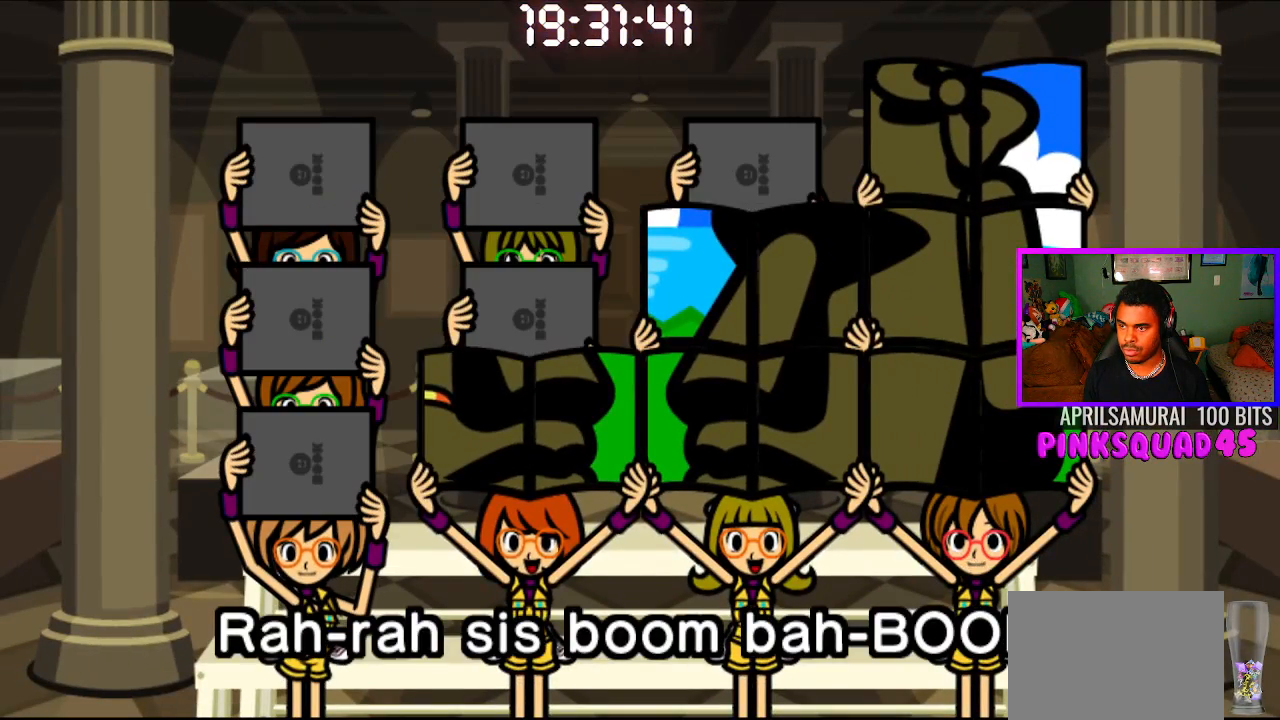
{"buttons": ["CROSS"], "left_stick": "center", "right_stick": "center", "events": [[500, "CROSS", "down"]]}
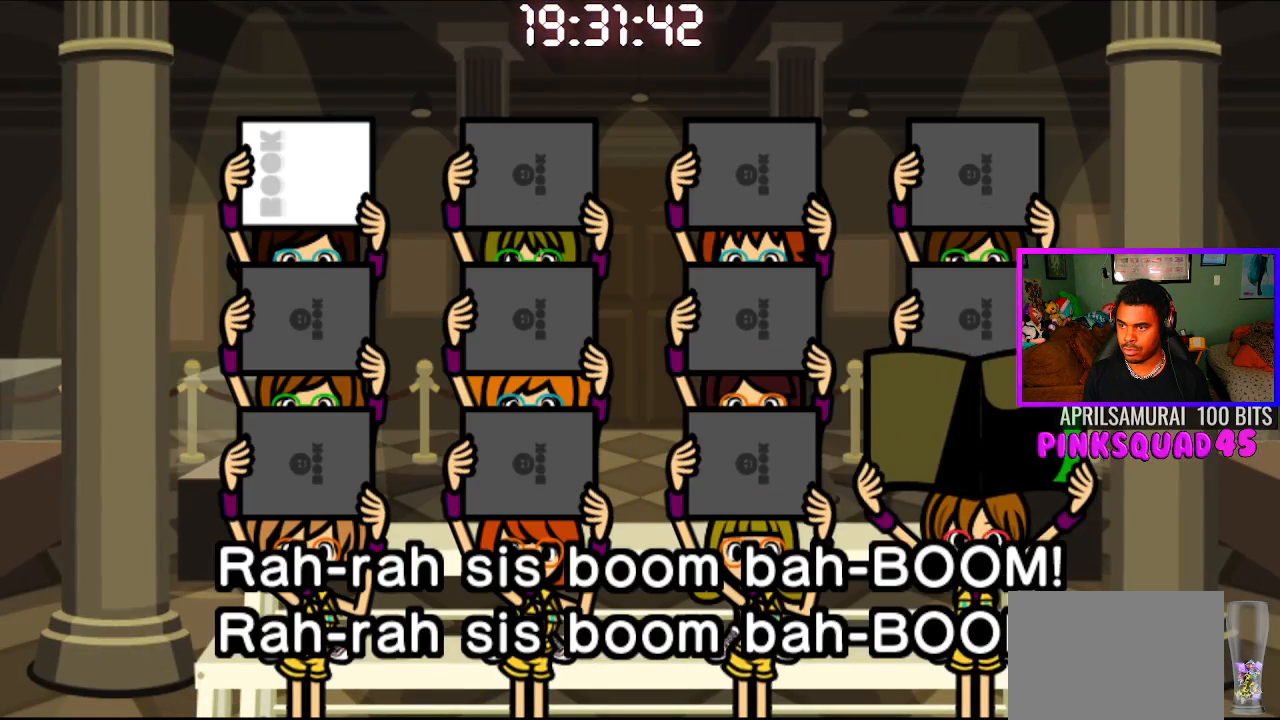
{"buttons": [], "left_stick": "center", "right_stick": "center", "events": [[100, "CROSS", "up"]]}
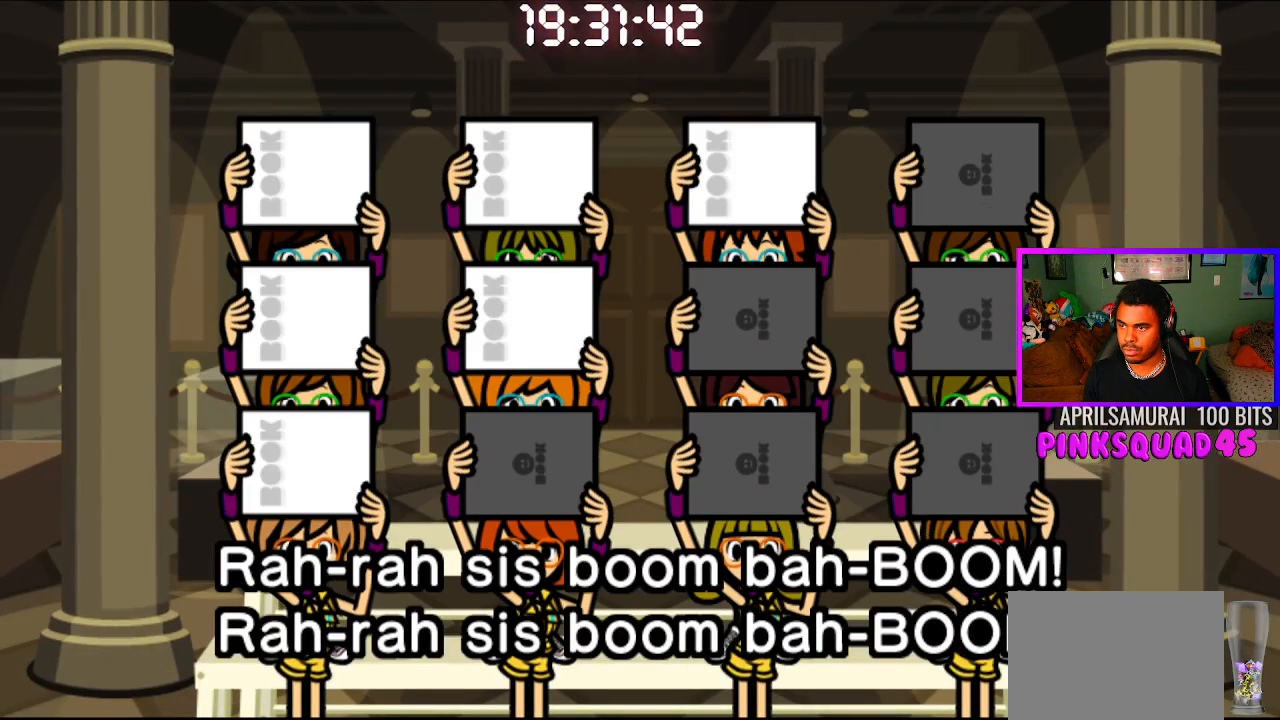
{"buttons": ["CROSS"], "left_stick": "center", "right_stick": "center", "events": [[450, "CROSS", "down"]]}
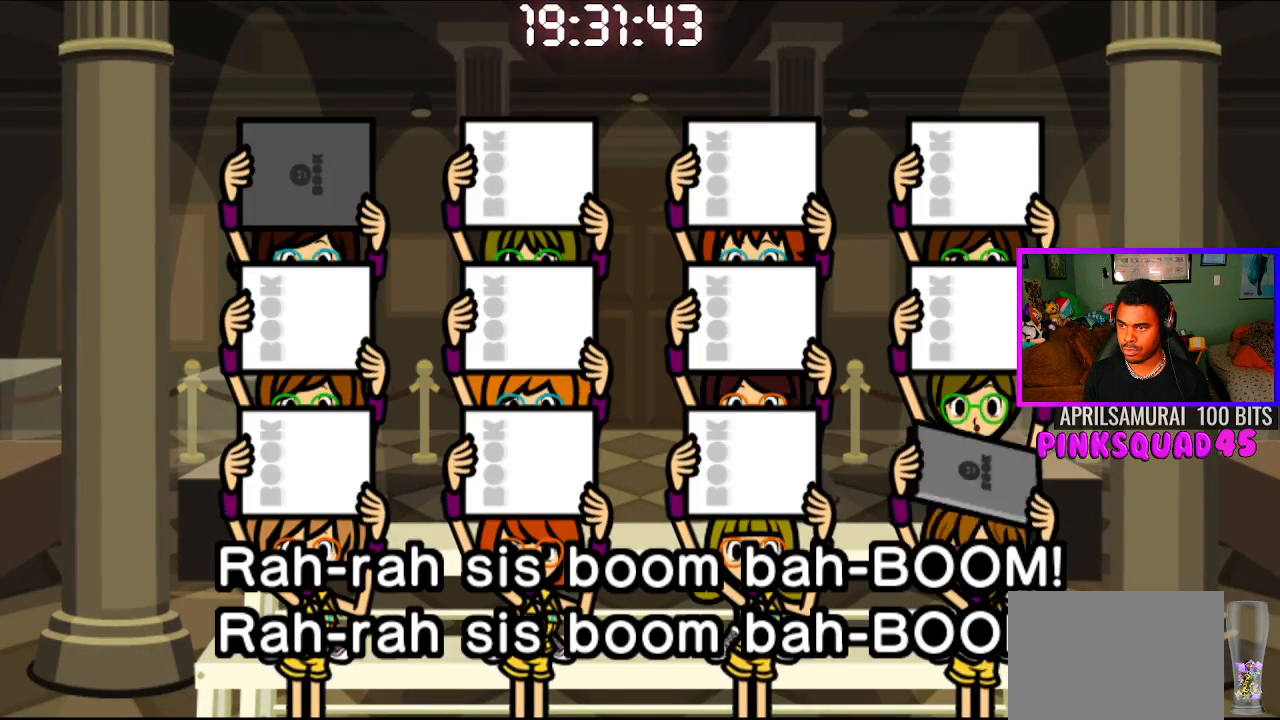
{"buttons": [], "left_stick": "center", "right_stick": "center", "events": [[67, "CROSS", "up"]]}
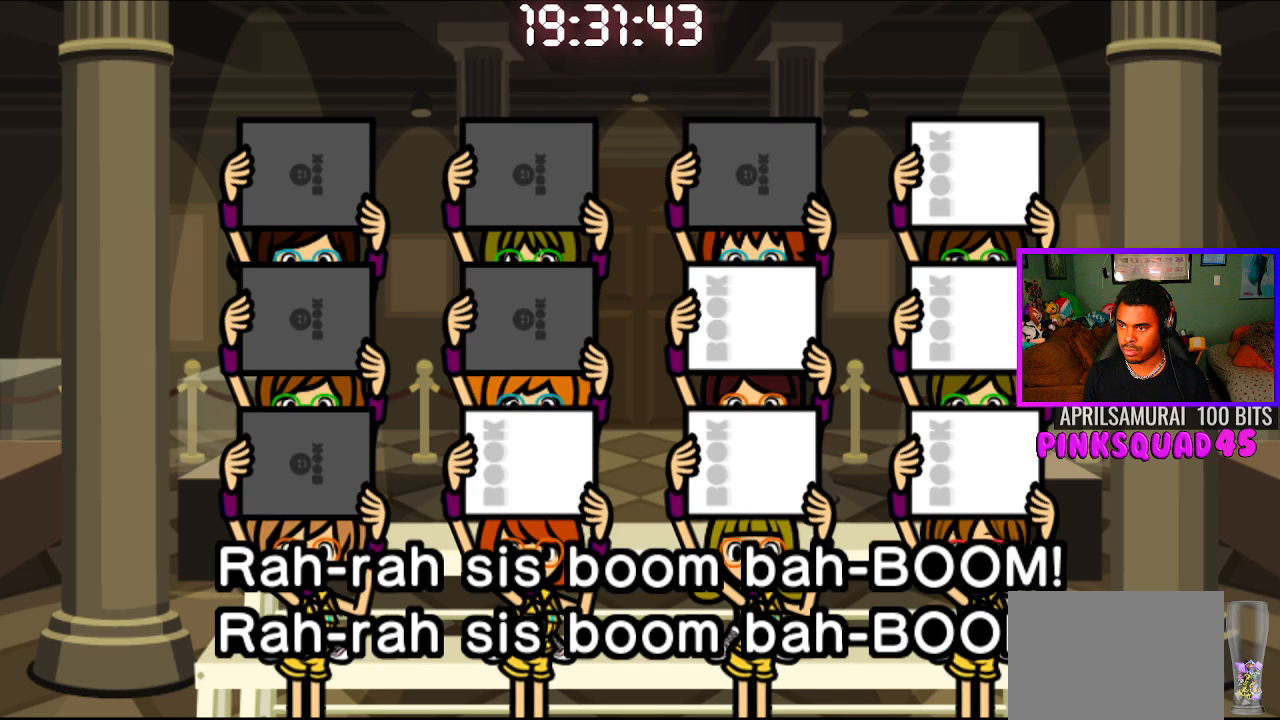
{"buttons": ["CROSS"], "left_stick": "center", "right_stick": "center", "events": [[467, "CROSS", "down"]]}
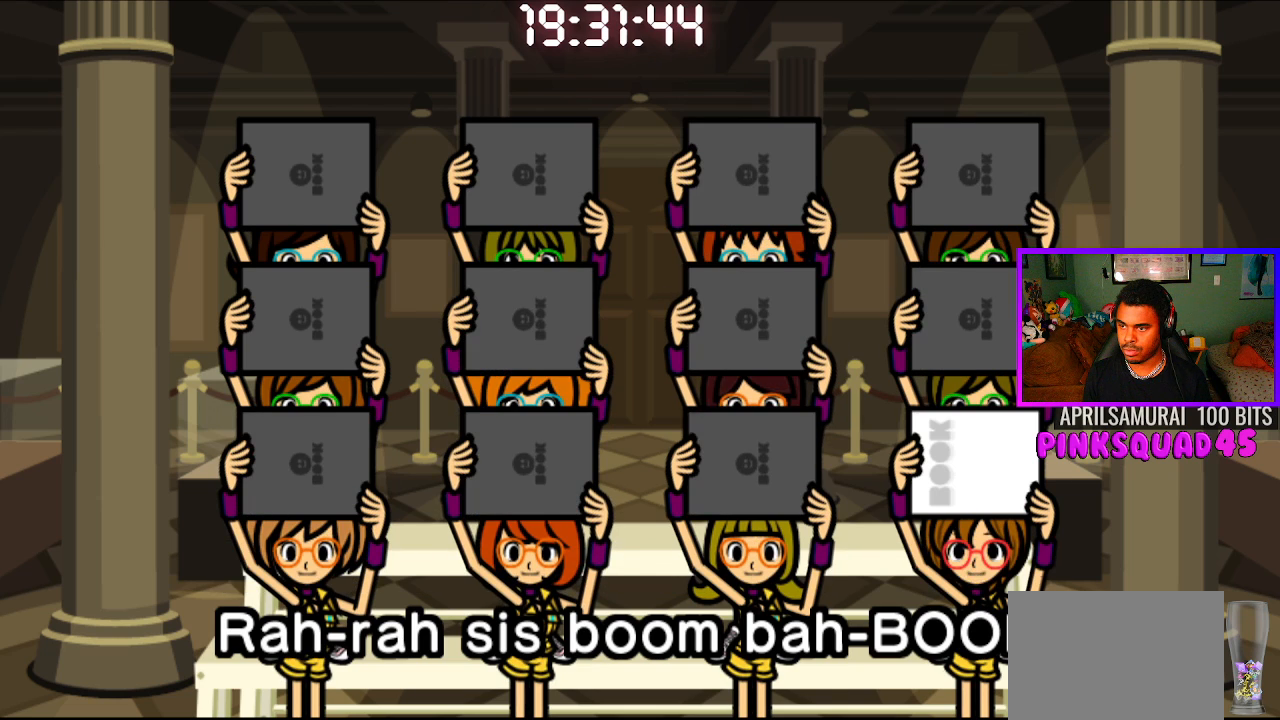
{"buttons": [], "left_stick": "center", "right_stick": "center", "events": [[67, "CROSS", "up"]]}
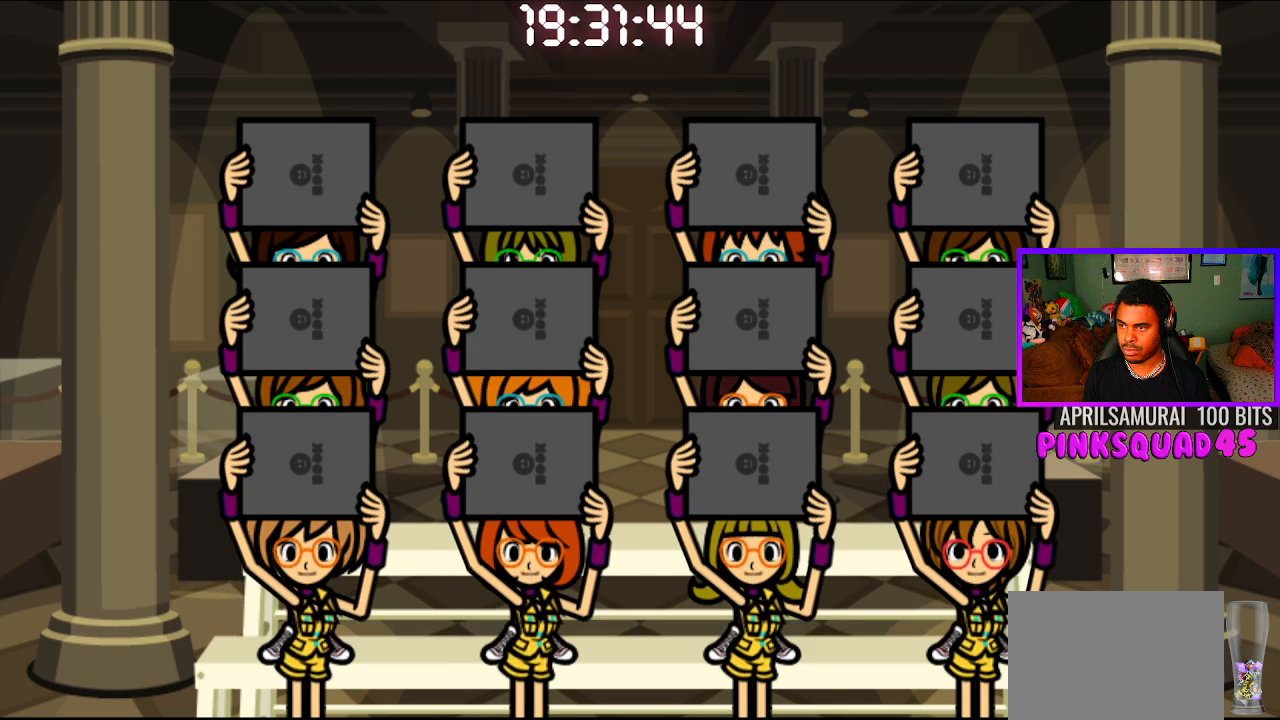
{"buttons": [], "left_stick": "center", "right_stick": "center", "events": []}
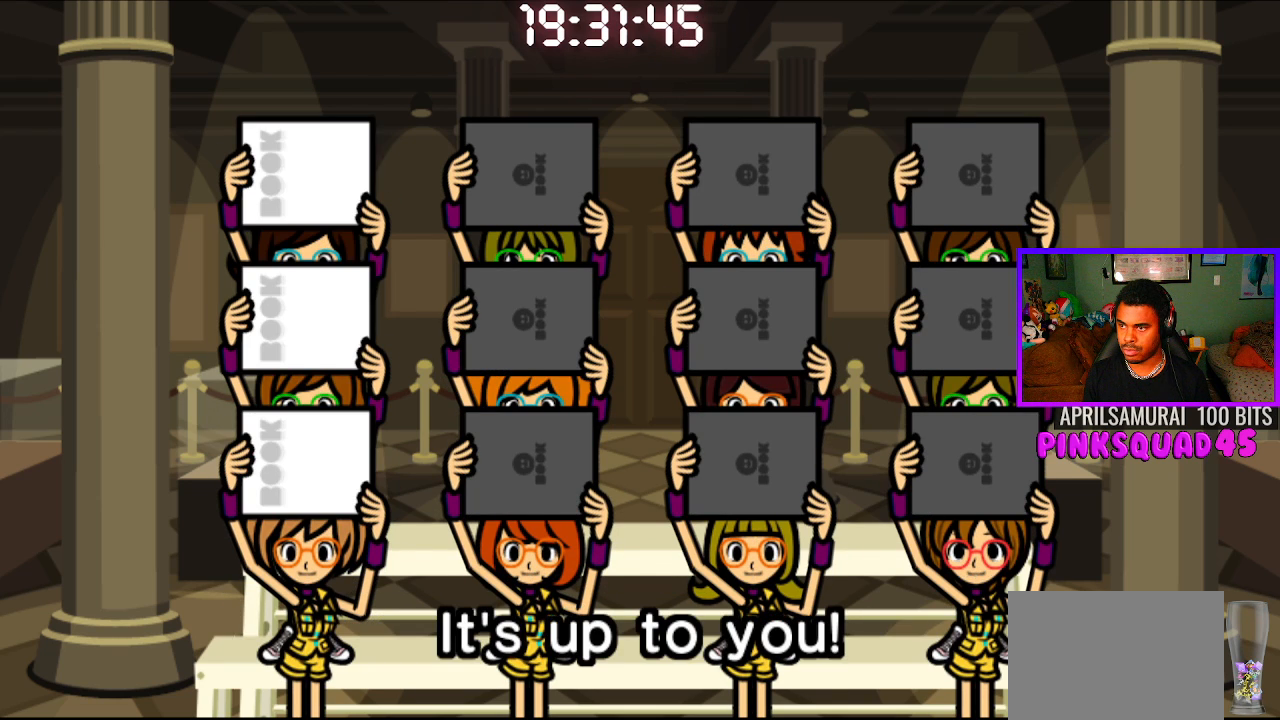
{"buttons": [], "left_stick": "center", "right_stick": "center", "events": []}
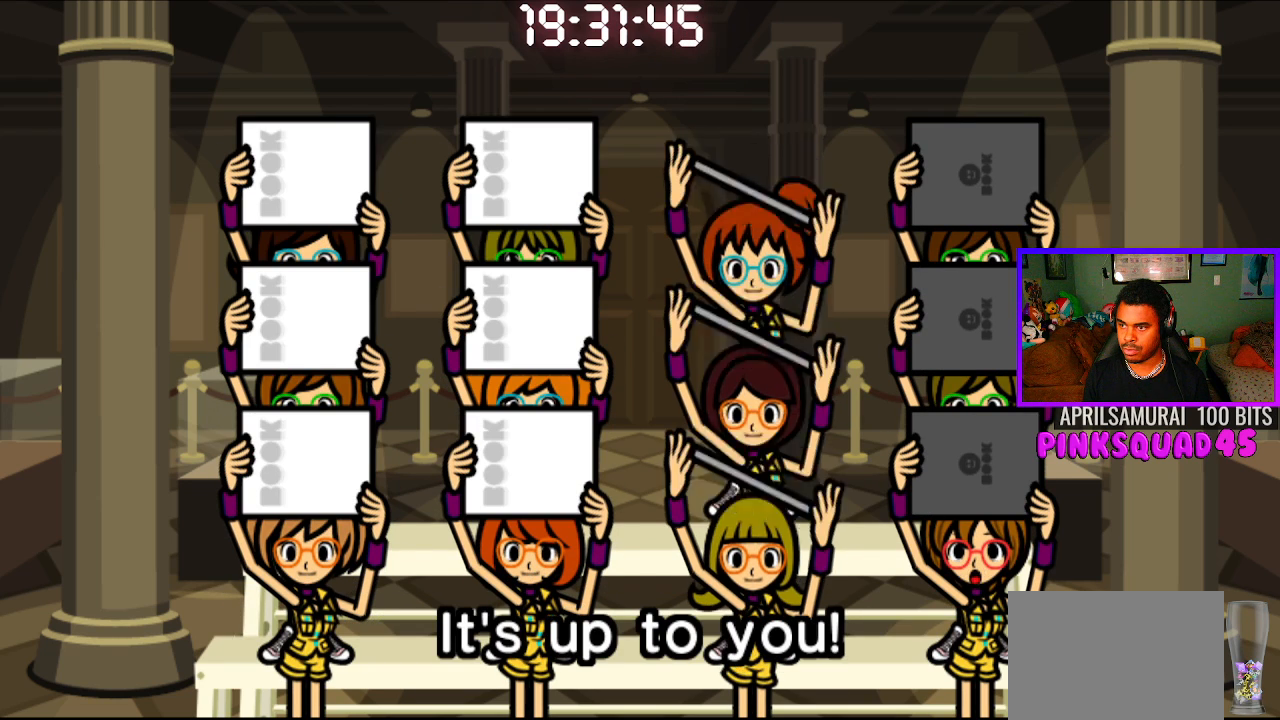
{"buttons": [], "left_stick": "center", "right_stick": "center", "events": [[183, "CROSS", "down"], [283, "CROSS", "up"]]}
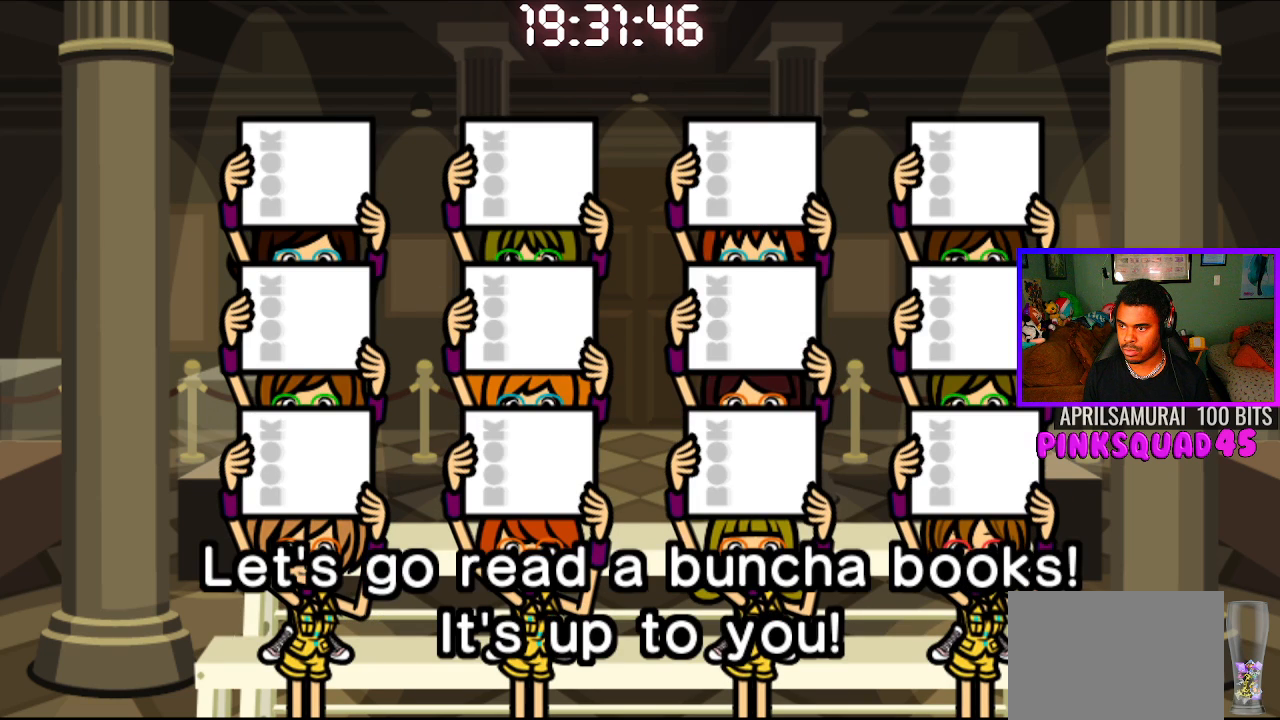
{"buttons": [], "left_stick": "center", "right_stick": "center", "events": []}
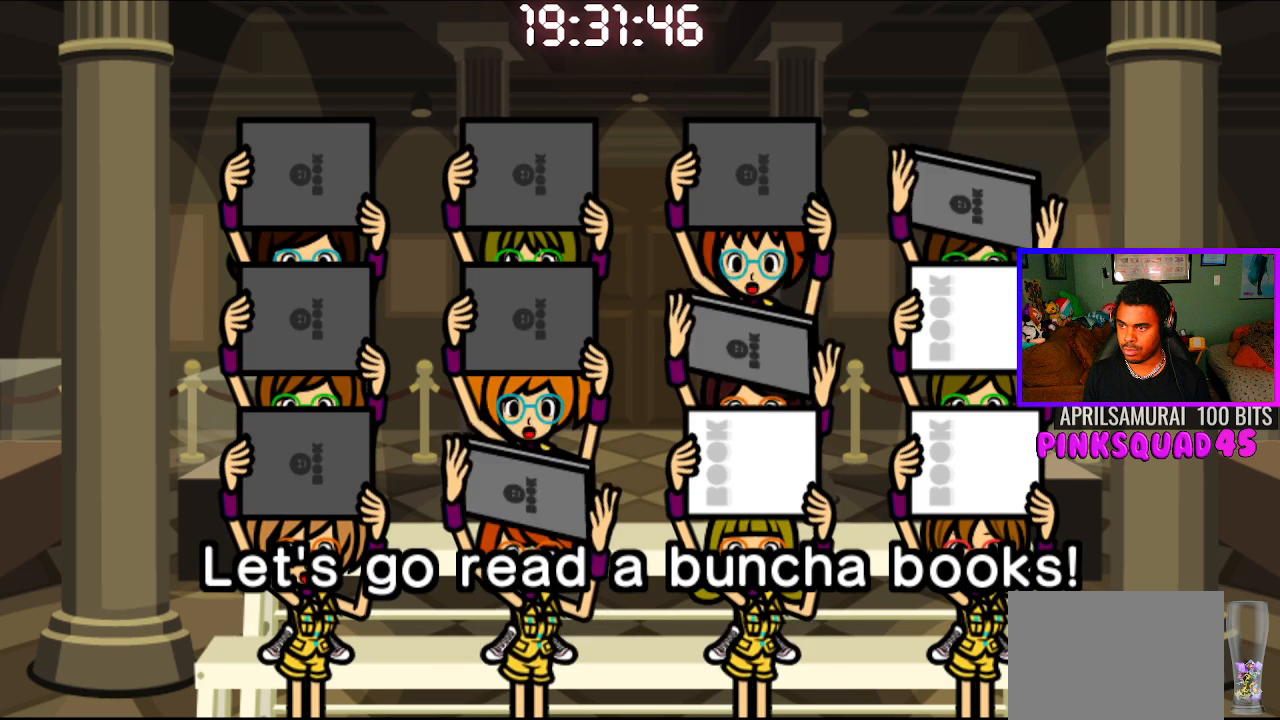
{"buttons": [], "left_stick": "center", "right_stick": "center", "events": [[150, "CROSS", "down"], [233, "CROSS", "up"]]}
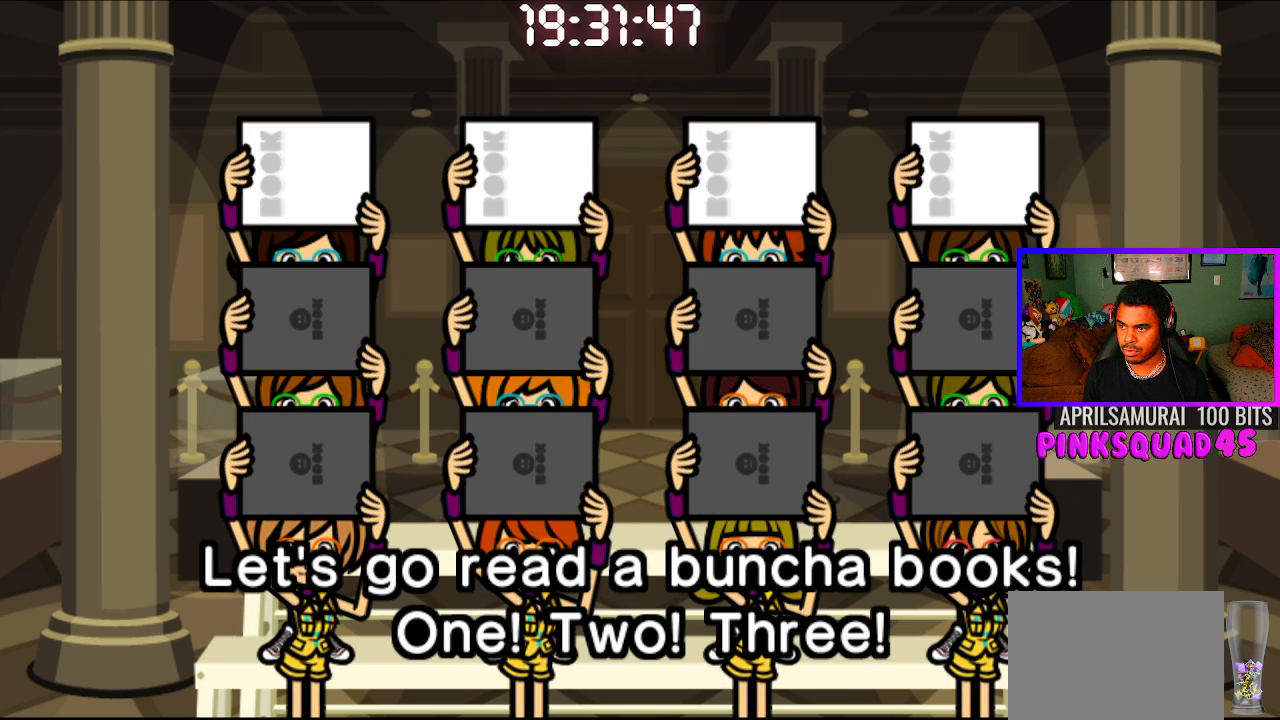
{"buttons": [], "left_stick": "center", "right_stick": "center", "events": []}
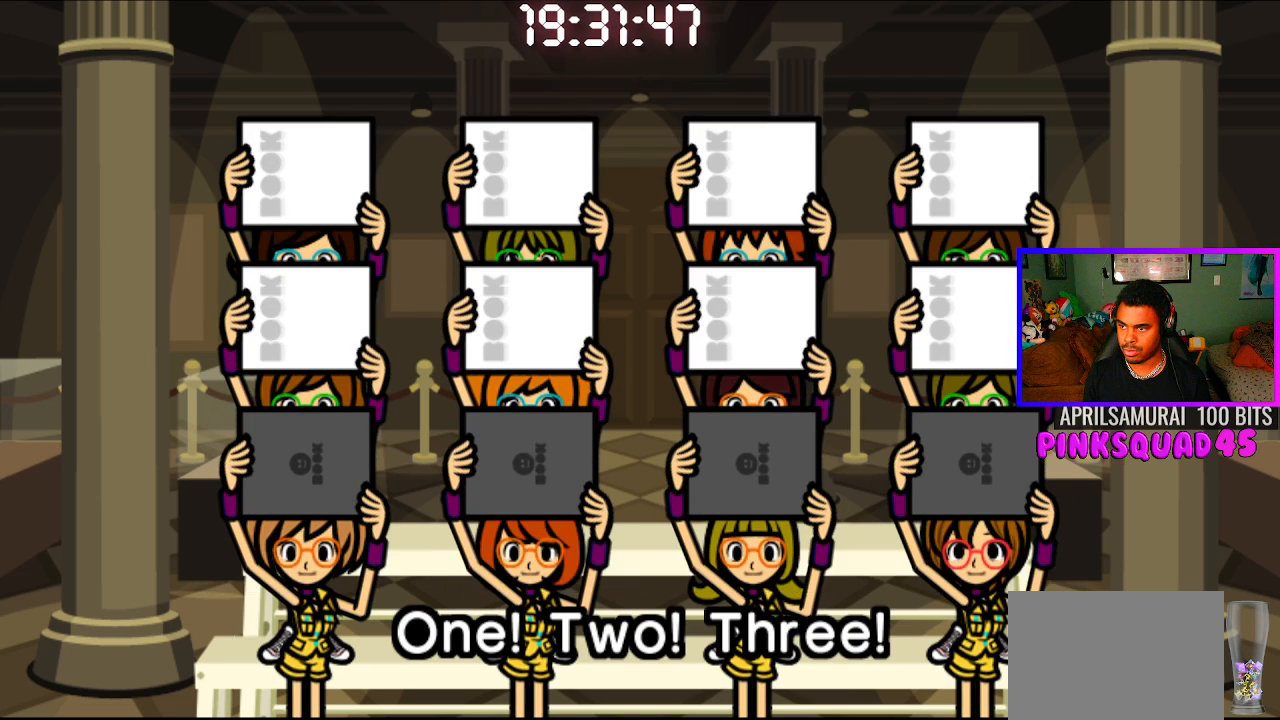
{"buttons": [], "left_stick": "center", "right_stick": "center", "events": [[100, "CROSS", "down"], [250, "CROSS", "up"]]}
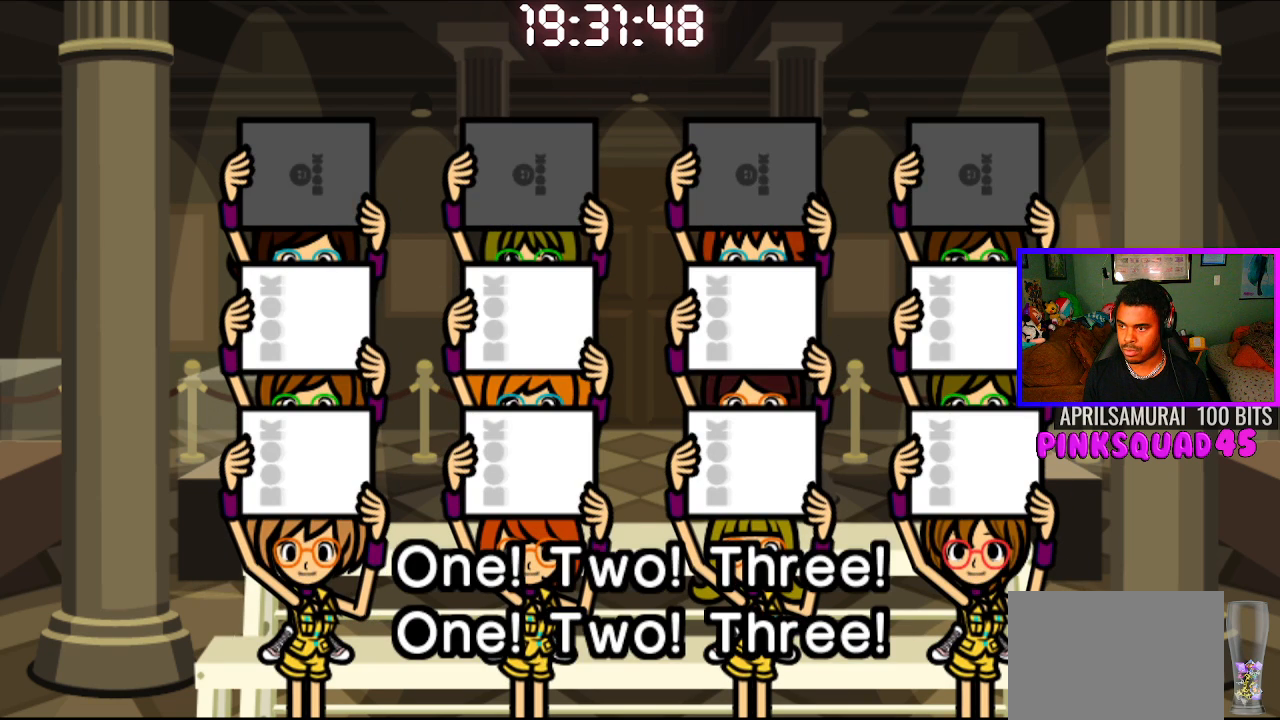
{"buttons": [], "left_stick": "center", "right_stick": "center", "events": []}